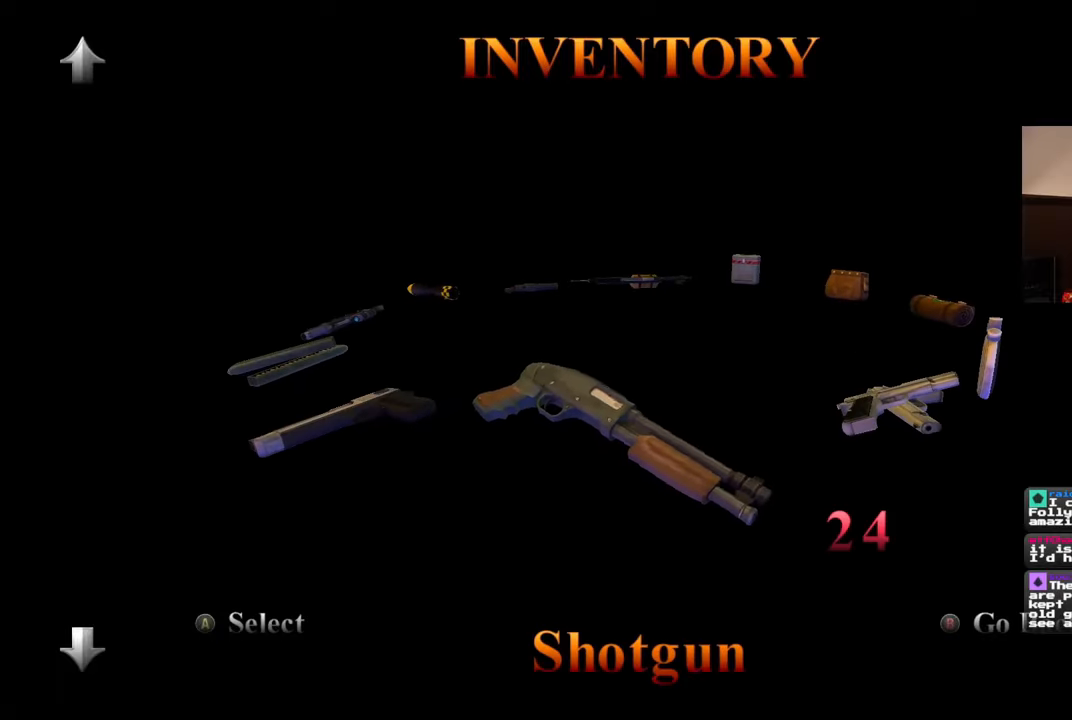
Gameplay with a controller (PlayStation layout); each line is a JSON object with the inputs held at the frame after it. "events" lists button and stick changes between this image and that frame as [ms after this image, input, new state], when the widget could be followed in between. Not read: DPAD_RIGHT L2 R2.
{"buttons": ["CIRCLE"], "left_stick": "center", "right_stick": "center", "events": [[100, "CROSS", "down"], [233, "CROSS", "up"], [350, "CIRCLE", "down"]]}
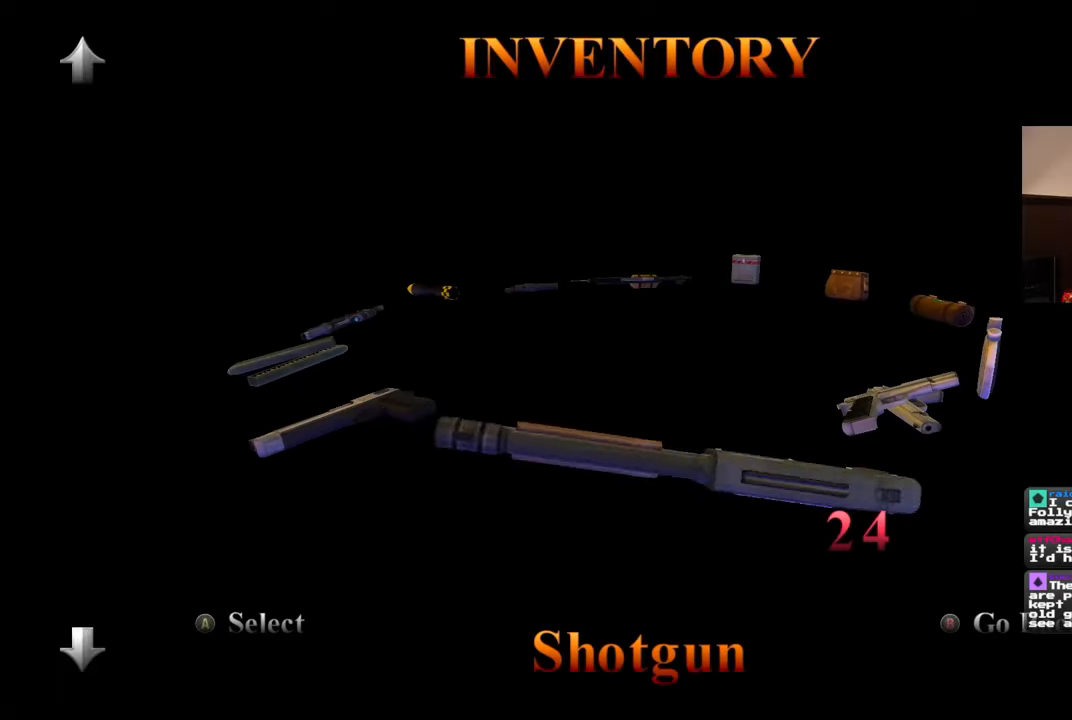
{"buttons": ["CIRCLE"], "left_stick": "center", "right_stick": "center", "events": [[400, "CIRCLE", "up"], [483, "CIRCLE", "down"]]}
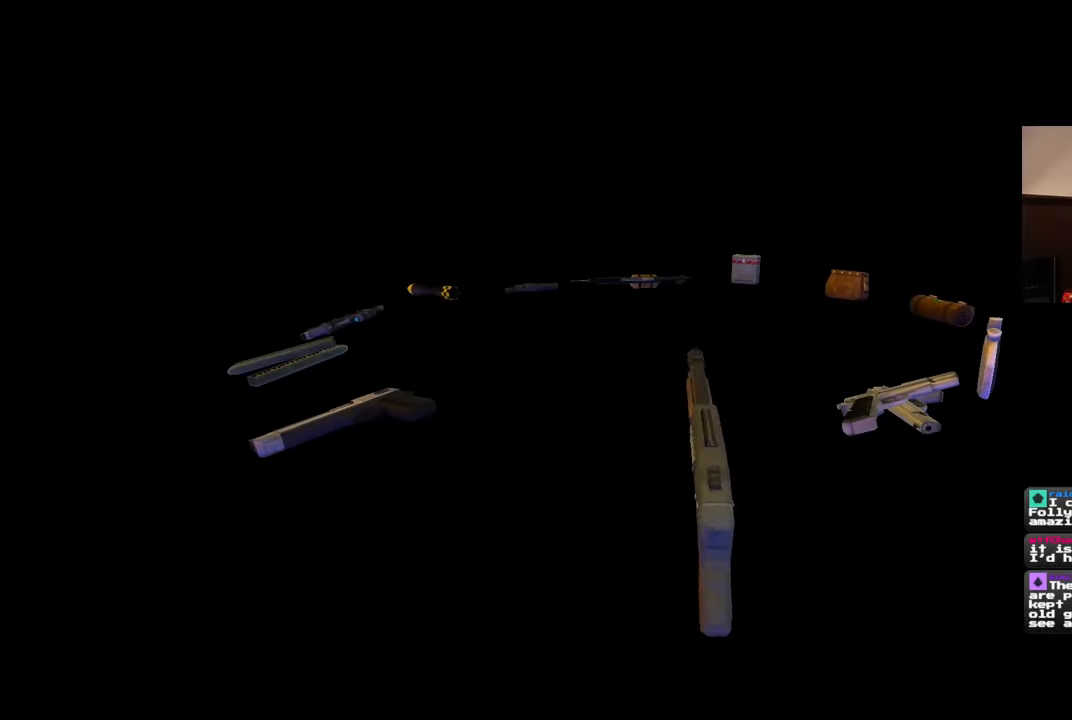
{"buttons": ["CIRCLE"], "left_stick": "center", "right_stick": "center", "events": []}
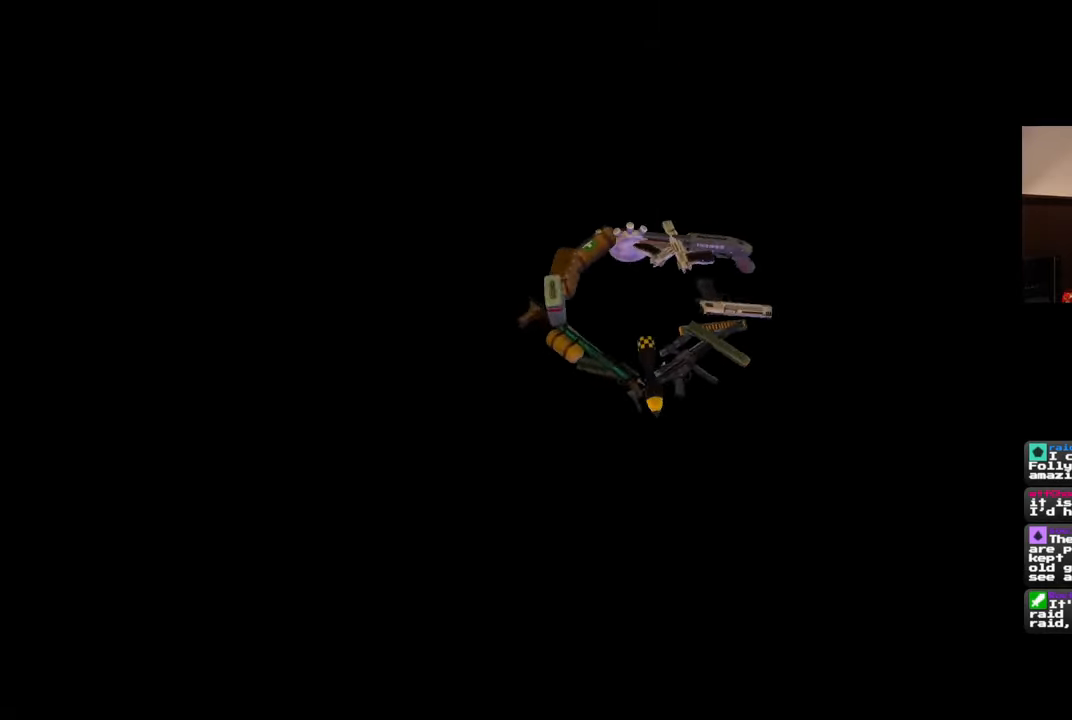
{"buttons": [], "left_stick": "center", "right_stick": "center", "events": [[417, "CIRCLE", "up"]]}
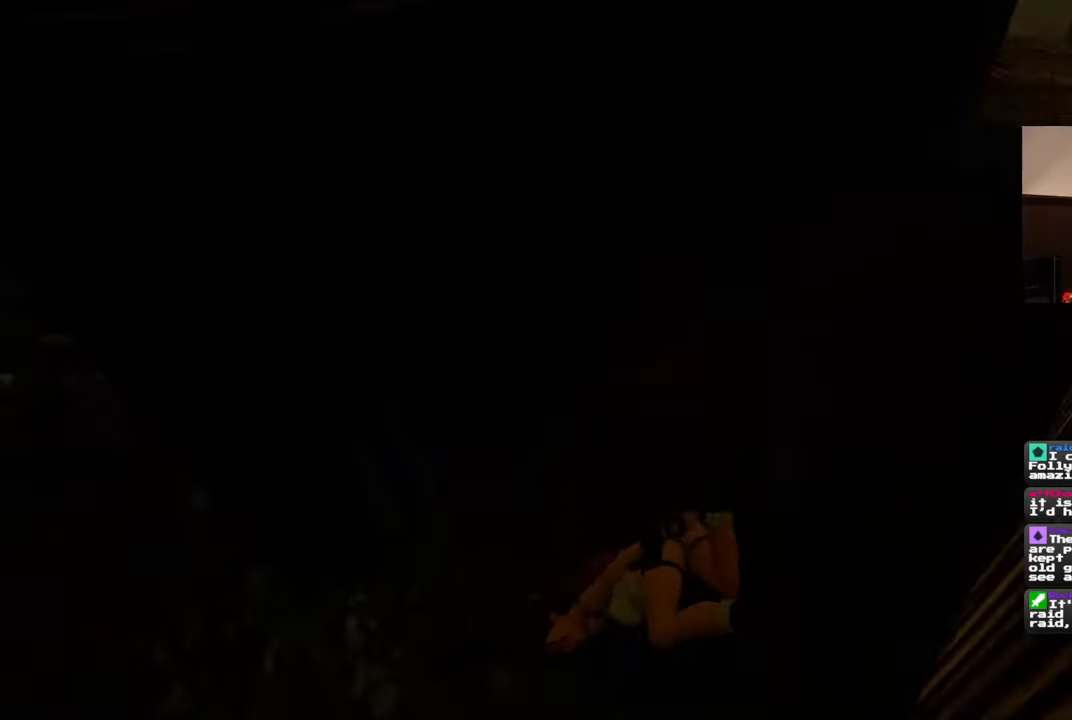
{"buttons": [], "left_stick": "center", "right_stick": "center", "events": []}
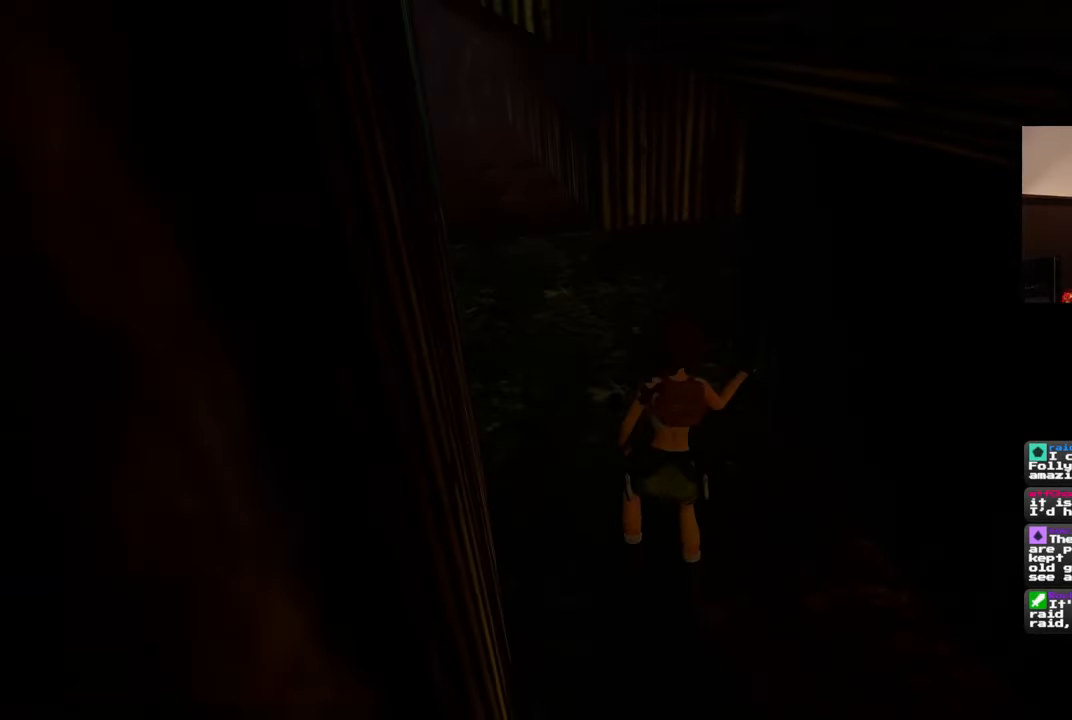
{"buttons": [], "left_stick": "center", "right_stick": "center", "events": []}
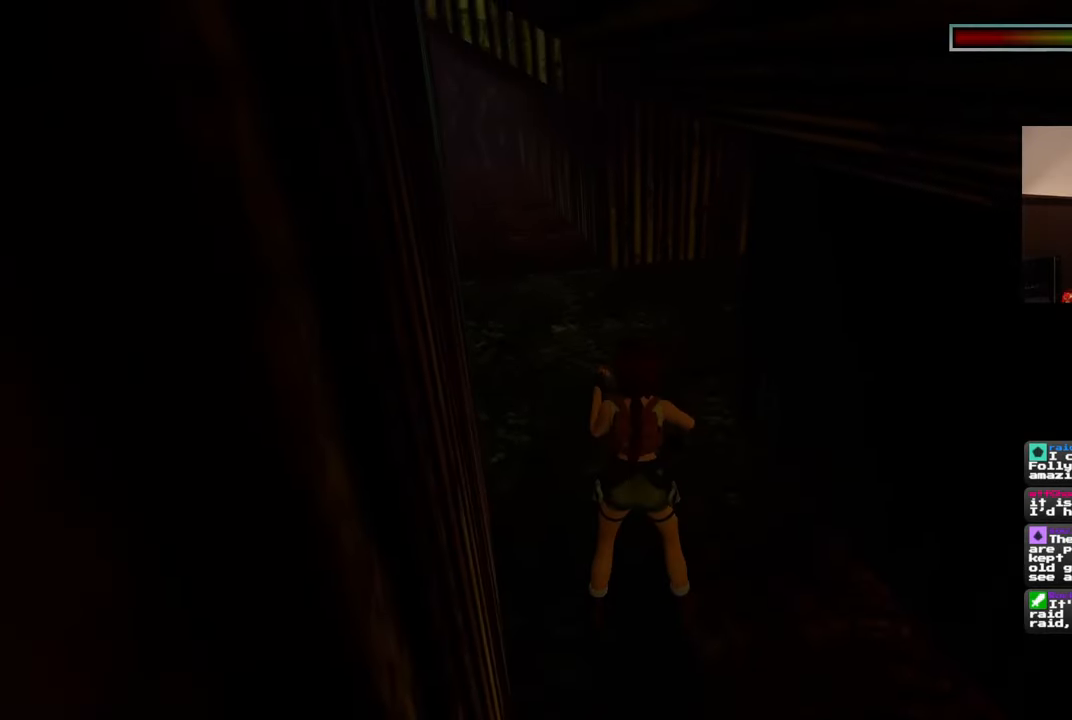
{"buttons": [], "left_stick": "center", "right_stick": "center", "events": []}